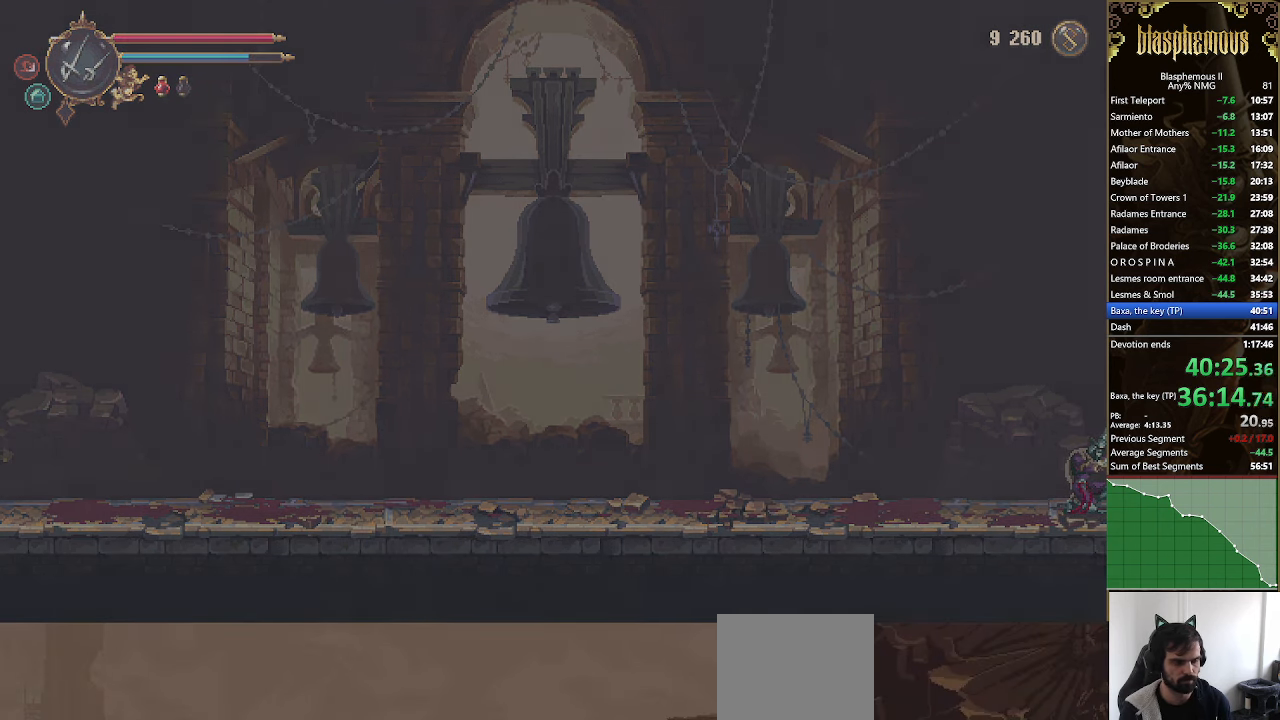
Gameplay with a controller (PlayStation layout); each line is a JSON object with the inputs held at the frame after it. "events" lists button and stick changes between this image and that frame as [ms after this image, input, new state], when the widget could be followed in between.
{"buttons": [], "left_stick": "center", "right_stick": "center", "events": [[100, "CROSS", "down"], [200, "CROSS", "up"], [300, "CROSS", "down"], [400, "CROSS", "up"]]}
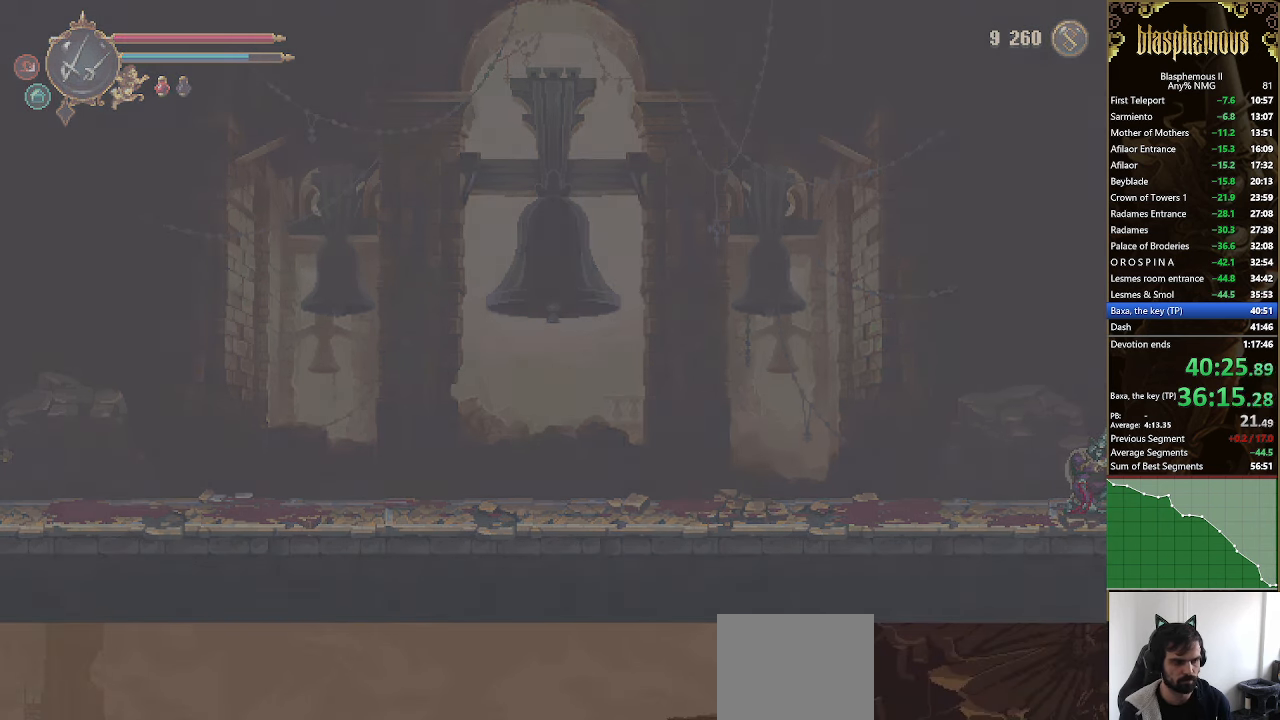
{"buttons": ["CROSS"], "left_stick": "center", "right_stick": "center", "events": [[33, "CROSS", "down"], [100, "CROSS", "up"], [400, "CROSS", "down"]]}
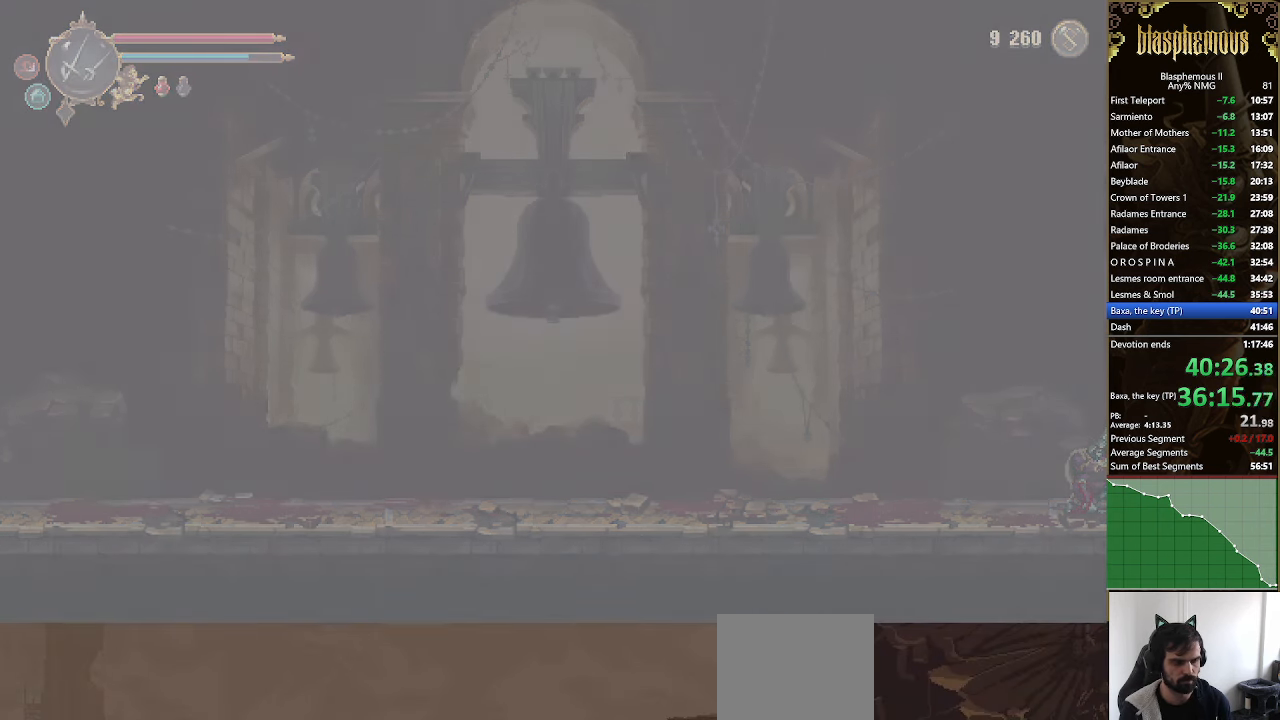
{"buttons": [], "left_stick": "center", "right_stick": "center", "events": [[33, "CROSS", "up"], [133, "CROSS", "down"], [233, "CROSS", "up"], [333, "CROSS", "down"], [433, "CROSS", "up"]]}
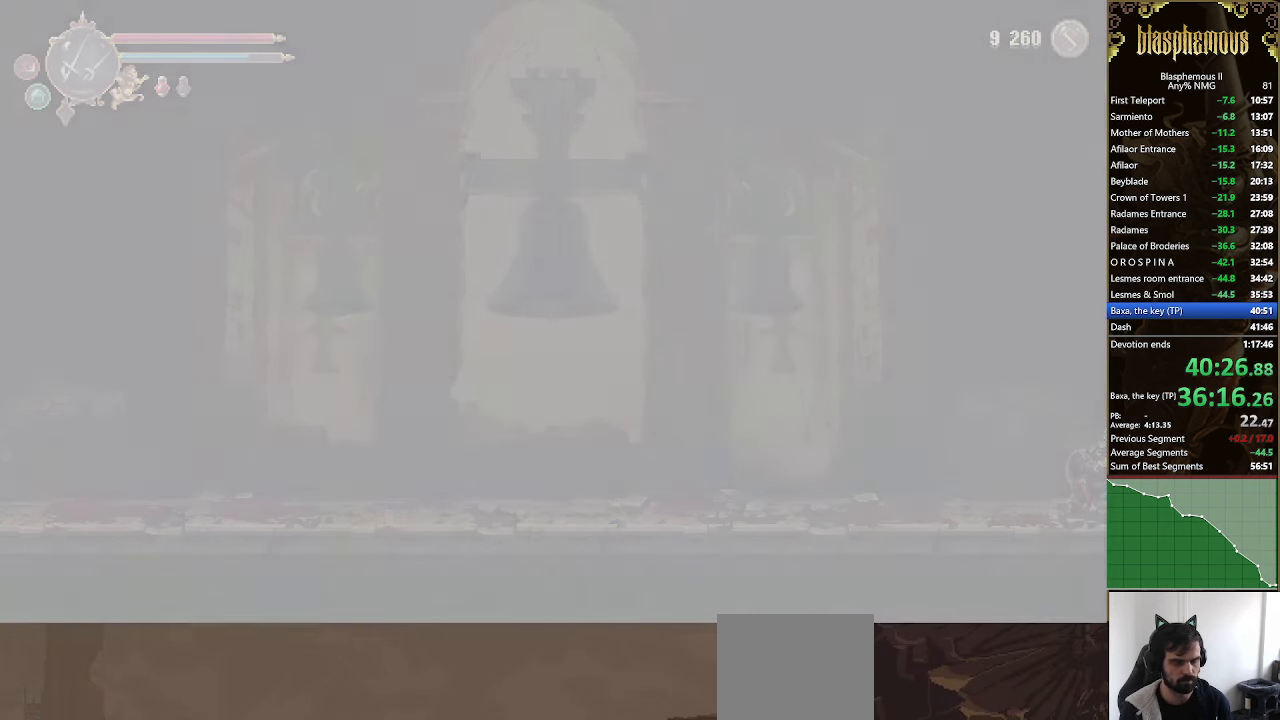
{"buttons": [], "left_stick": "center", "right_stick": "center", "events": [[67, "CROSS", "down"], [200, "CROSS", "up"], [300, "CROSS", "down"], [433, "CROSS", "up"]]}
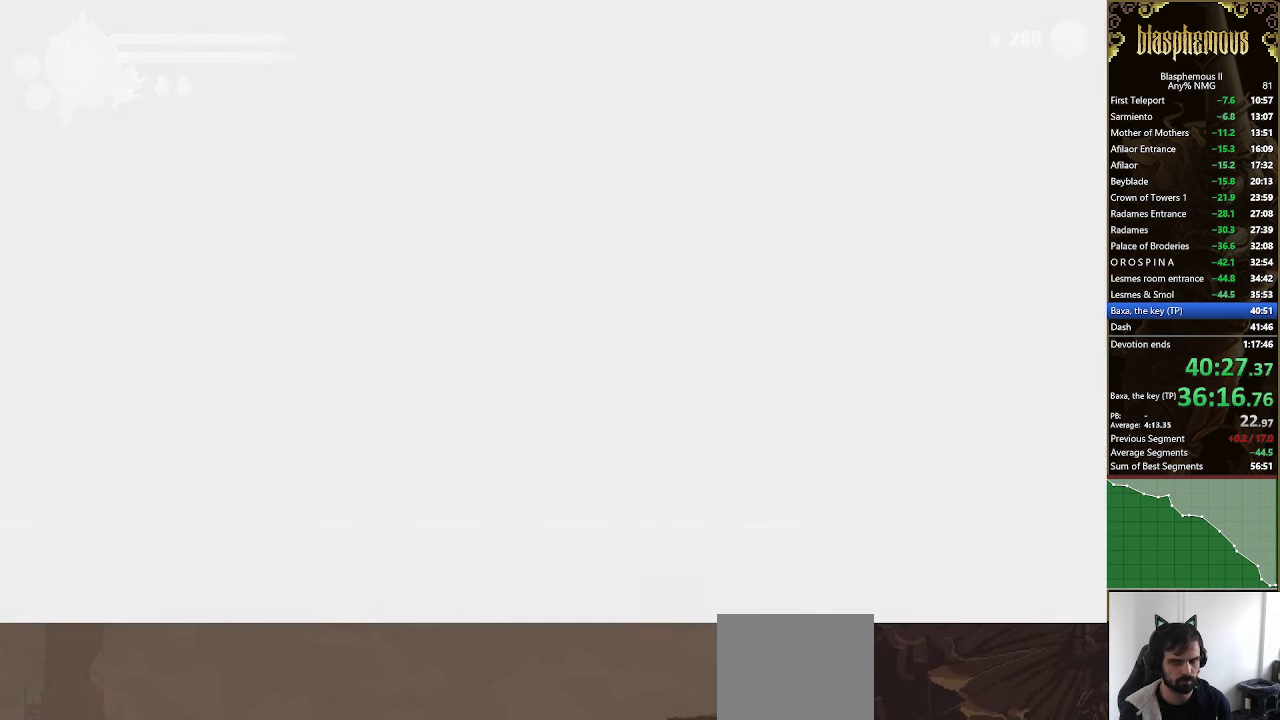
{"buttons": ["CROSS"], "left_stick": "center", "right_stick": "center", "events": [[33, "CROSS", "down"], [167, "CROSS", "up"], [267, "CROSS", "down"], [366, "CROSS", "up"], [433, "CROSS", "down"]]}
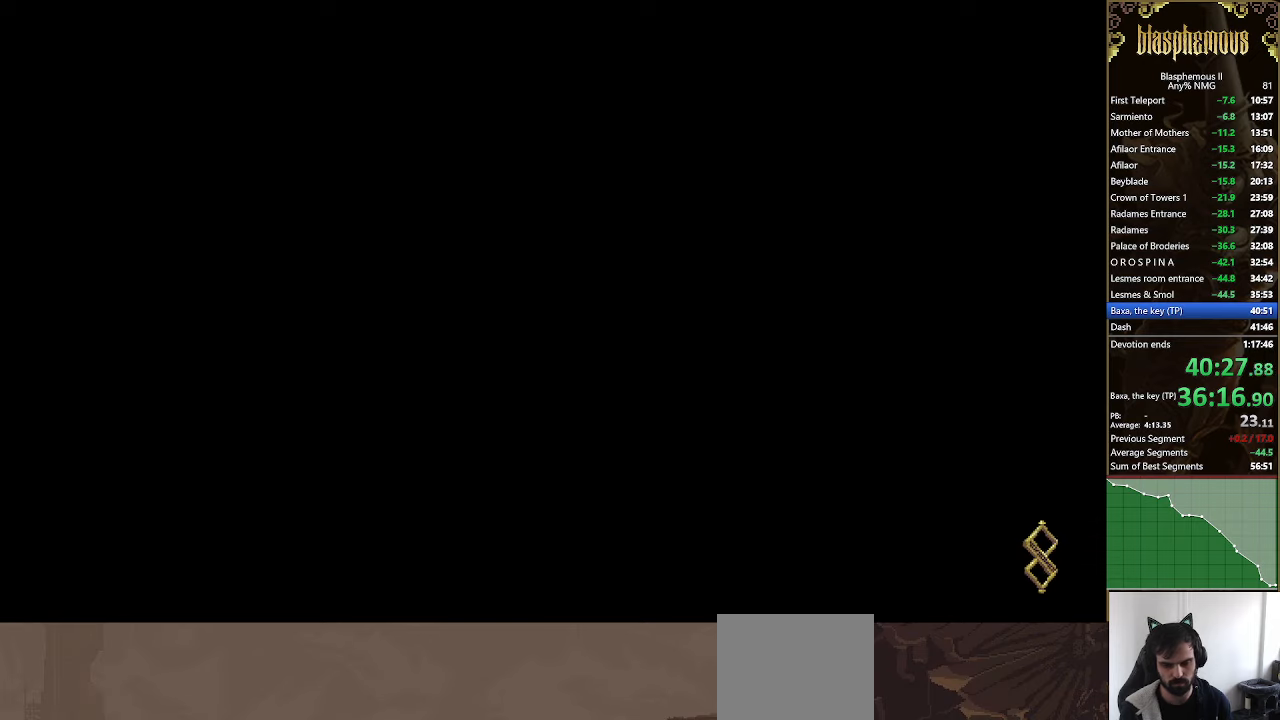
{"buttons": [], "left_stick": "center", "right_stick": "center", "events": [[33, "CROSS", "up"]]}
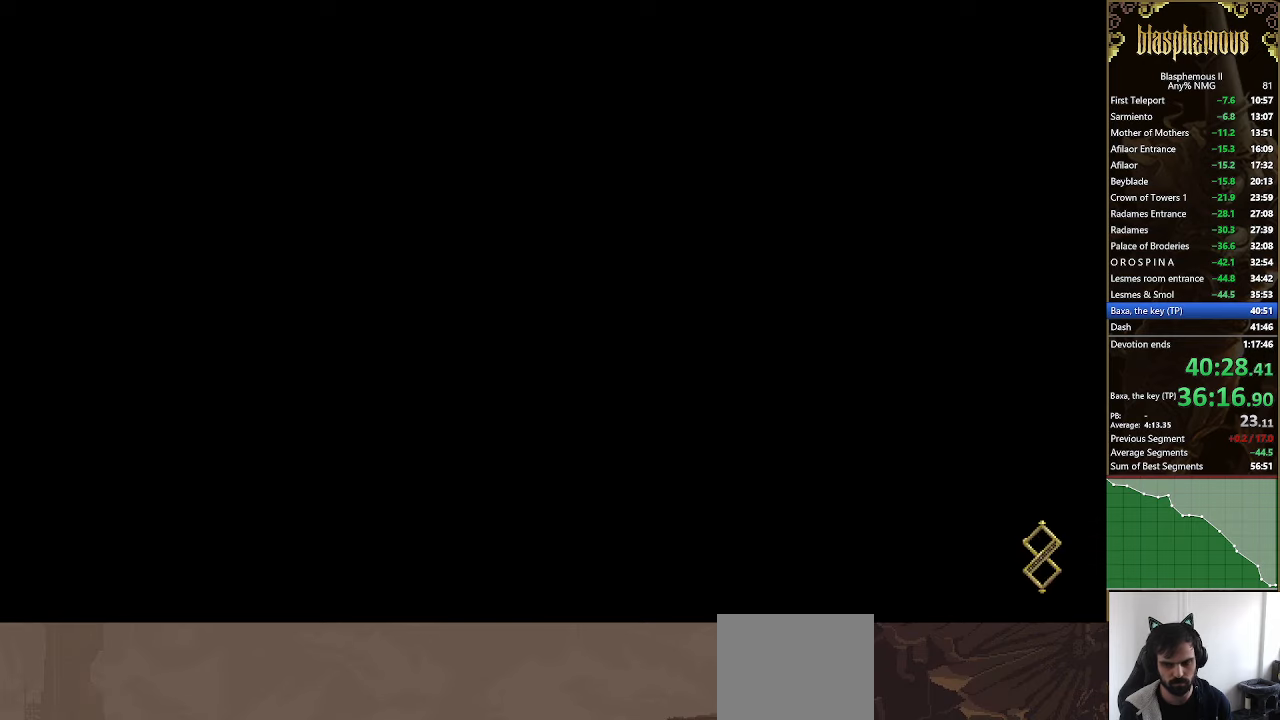
{"buttons": [], "left_stick": "center", "right_stick": "center", "events": []}
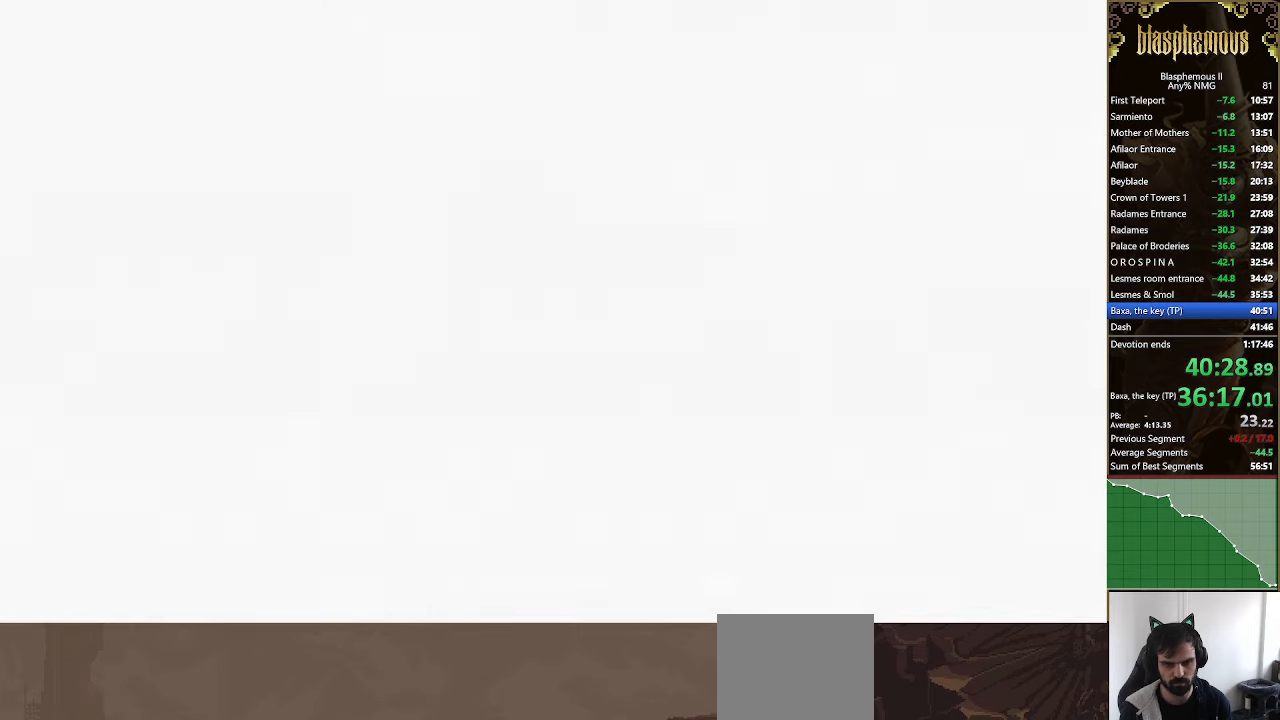
{"buttons": ["DPAD_RIGHT"], "left_stick": "center", "right_stick": "center", "events": [[33, "DPAD_RIGHT", "down"]]}
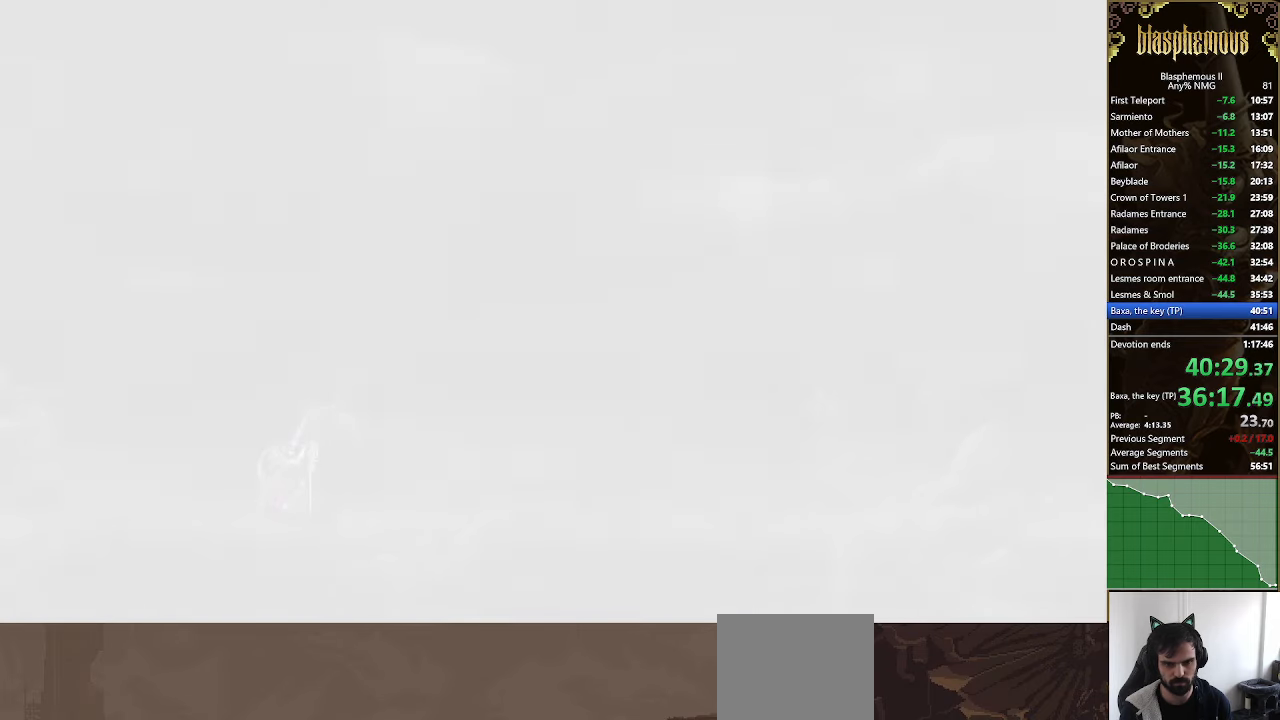
{"buttons": ["DPAD_RIGHT"], "left_stick": "center", "right_stick": "center", "events": []}
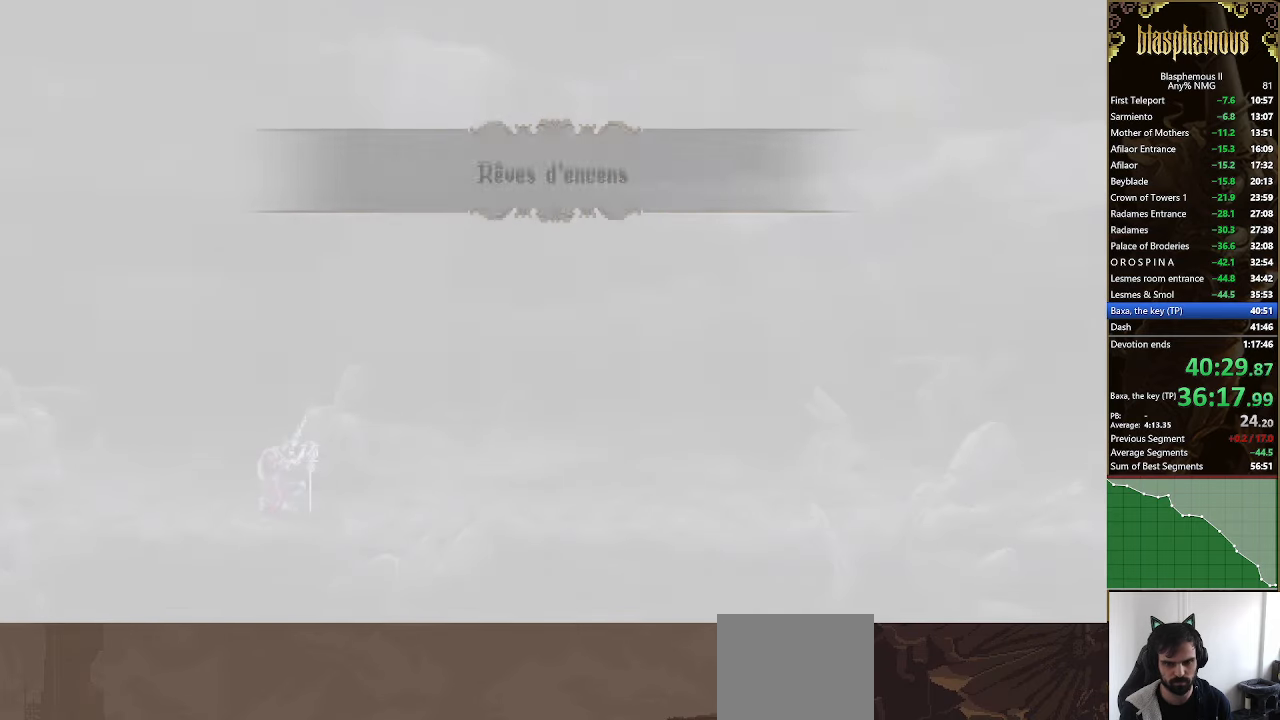
{"buttons": ["DPAD_RIGHT"], "left_stick": "center", "right_stick": "center", "events": []}
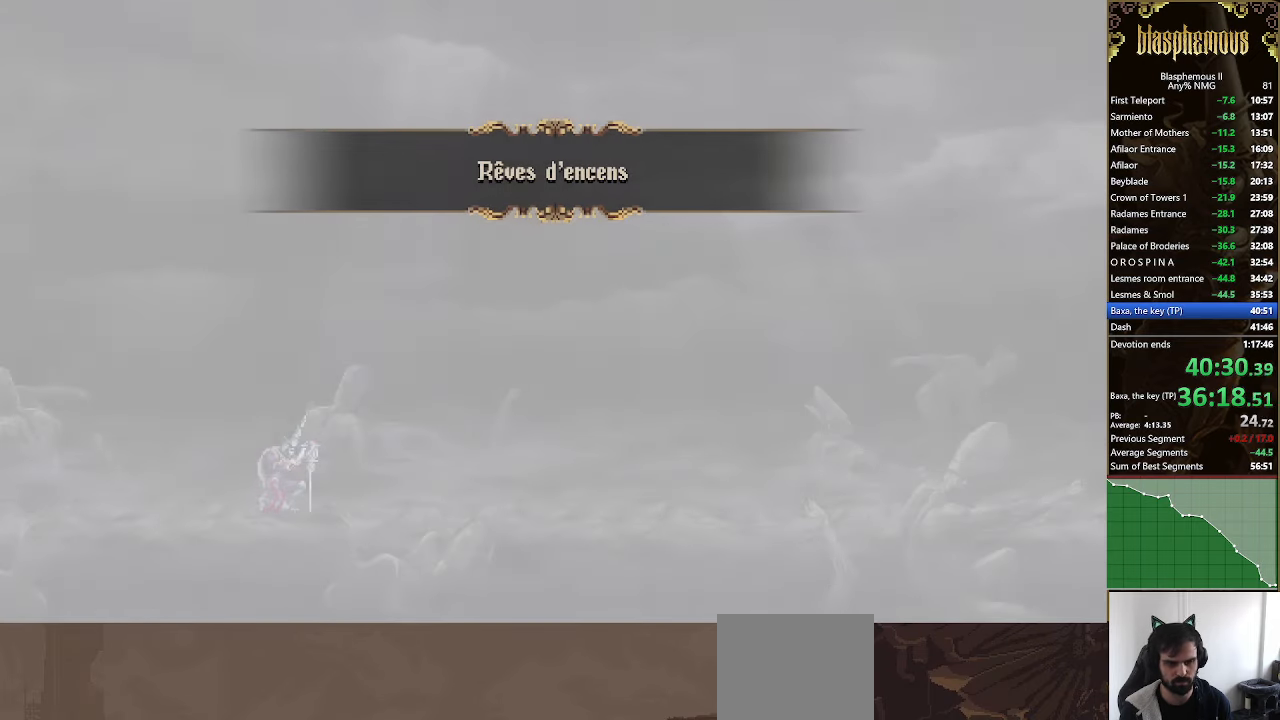
{"buttons": ["R2", "DPAD_RIGHT"], "left_stick": "center", "right_stick": "center", "events": [[200, "R2", "down"], [366, "R2", "up"], [466, "R2", "down"]]}
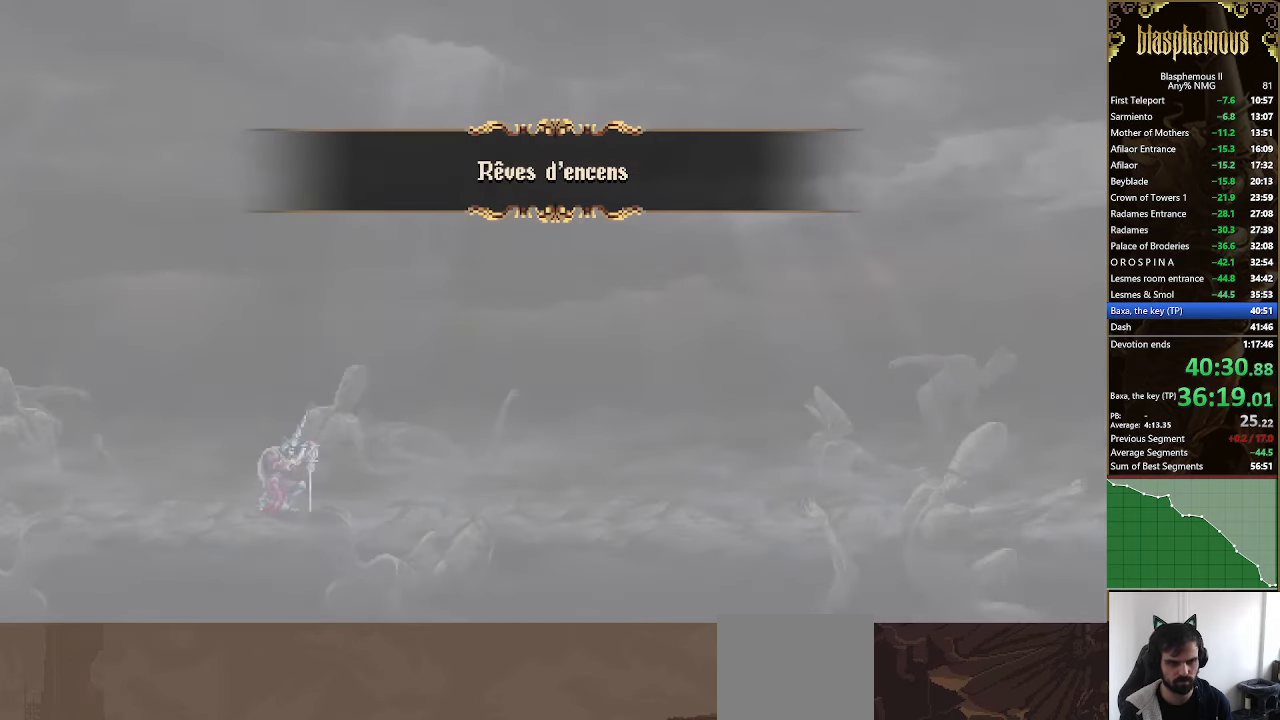
{"buttons": ["R2", "DPAD_RIGHT"], "left_stick": "center", "right_stick": "center", "events": [[166, "R2", "up"], [233, "R2", "down"], [366, "R2", "up"], [500, "R2", "down"]]}
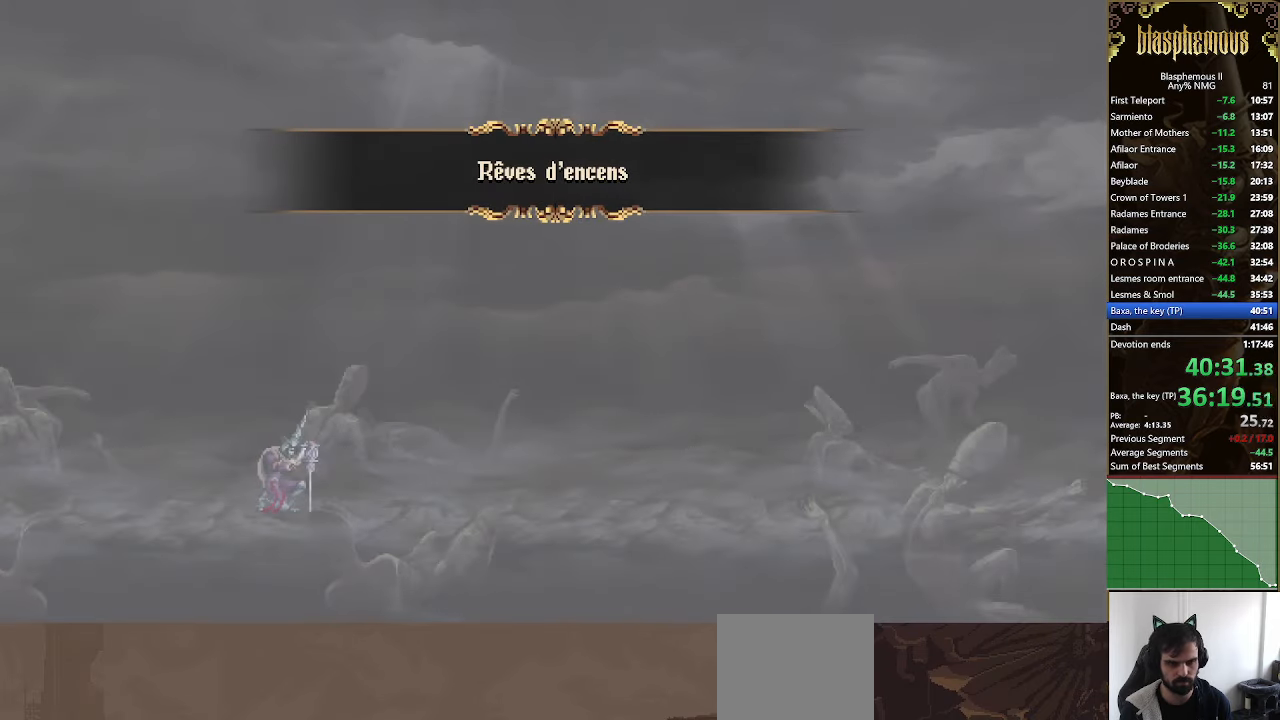
{"buttons": ["DPAD_RIGHT"], "left_stick": "center", "right_stick": "center", "events": [[133, "R2", "up"], [233, "R2", "down"], [366, "R2", "up"]]}
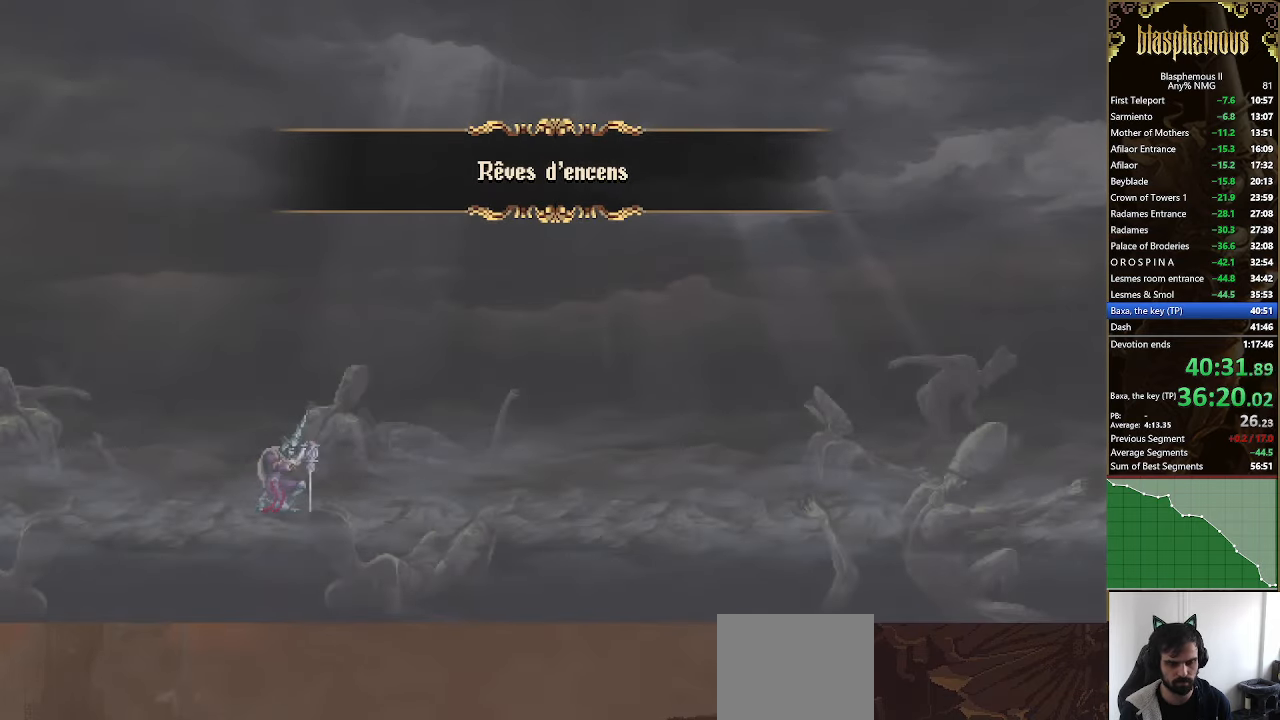
{"buttons": ["DPAD_RIGHT"], "left_stick": "center", "right_stick": "center", "events": []}
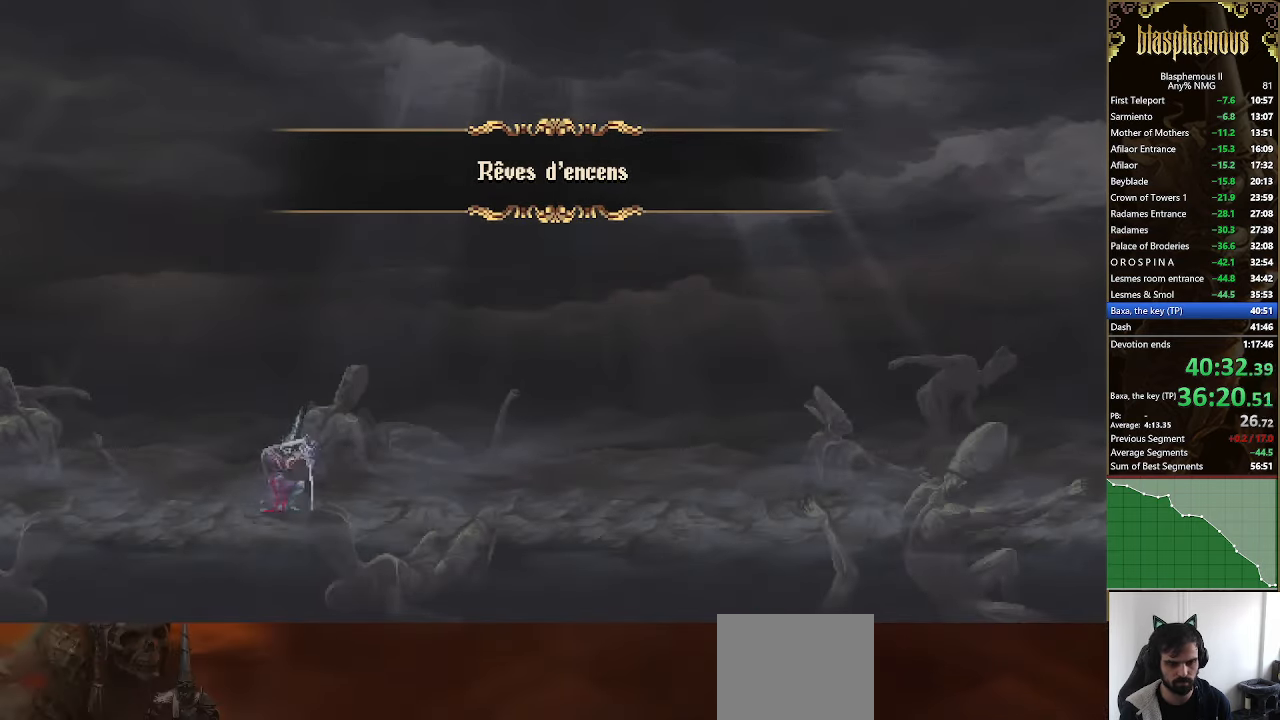
{"buttons": ["R2", "DPAD_RIGHT"], "left_stick": "center", "right_stick": "center", "events": [[200, "R2", "down"], [333, "R2", "up"], [400, "R2", "down"]]}
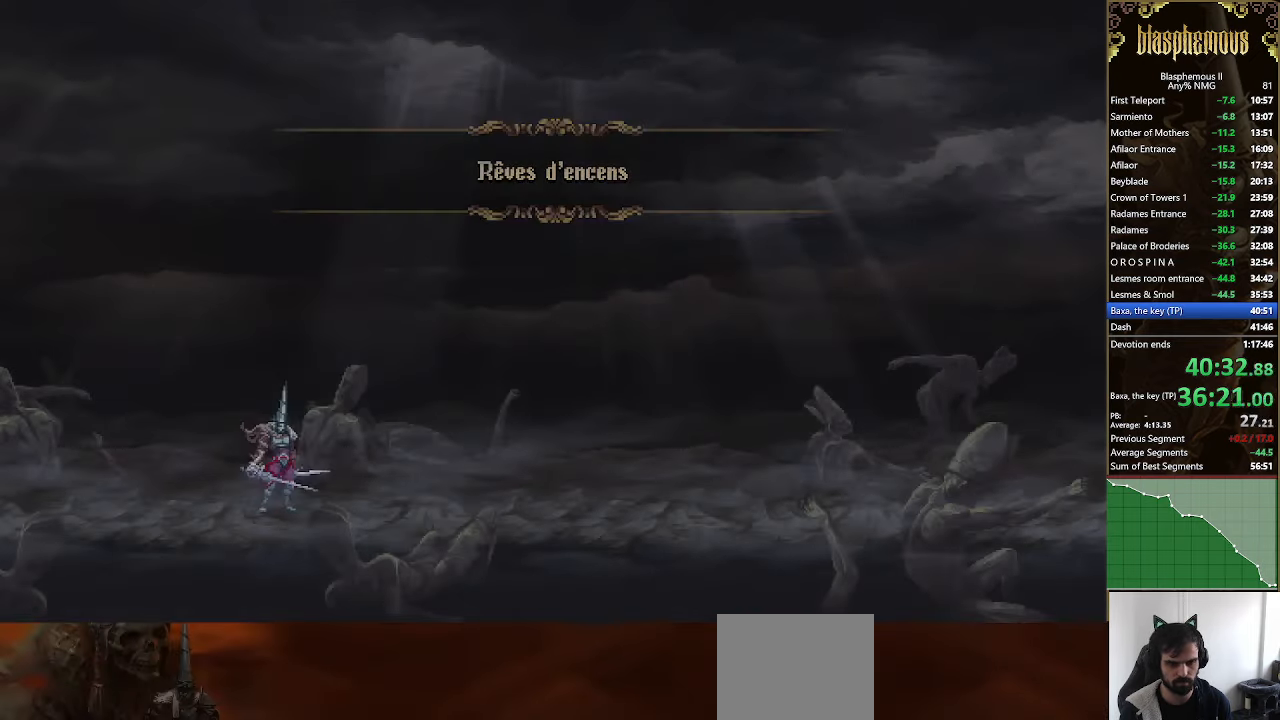
{"buttons": ["DPAD_RIGHT"], "left_stick": "center", "right_stick": "center", "events": [[33, "R2", "up"], [133, "R2", "down"], [267, "R2", "up"], [334, "R2", "down"], [467, "R2", "up"]]}
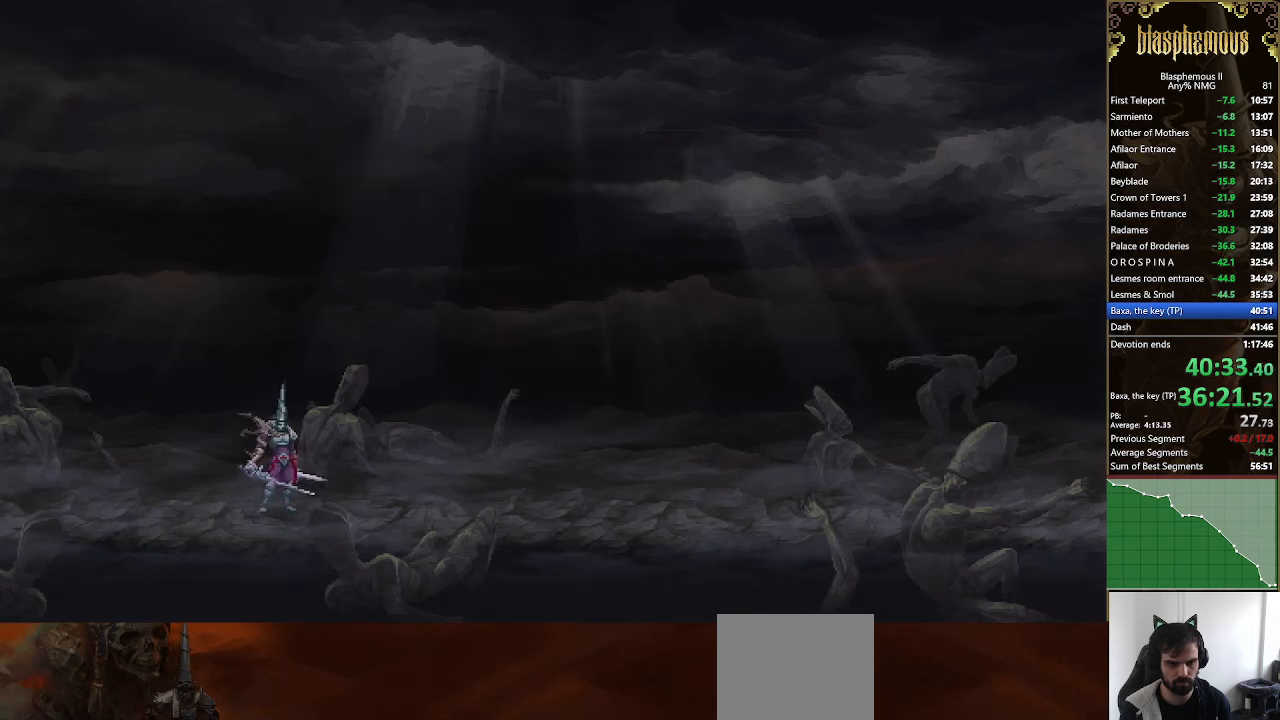
{"buttons": ["DPAD_RIGHT"], "left_stick": "center", "right_stick": "center", "events": [[34, "R2", "down"], [167, "R2", "up"], [234, "R2", "down"], [367, "R2", "up"]]}
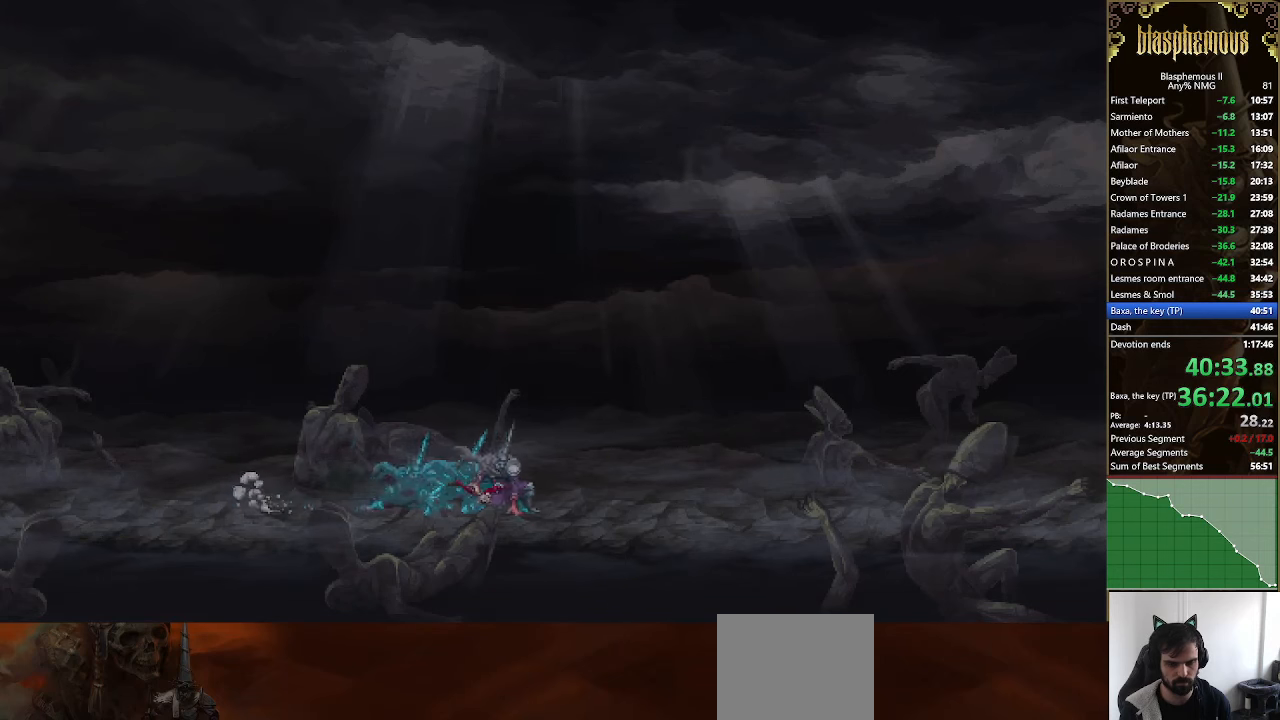
{"buttons": ["DPAD_RIGHT"], "left_stick": "center", "right_stick": "center", "events": [[367, "R2", "down"], [500, "R2", "up"]]}
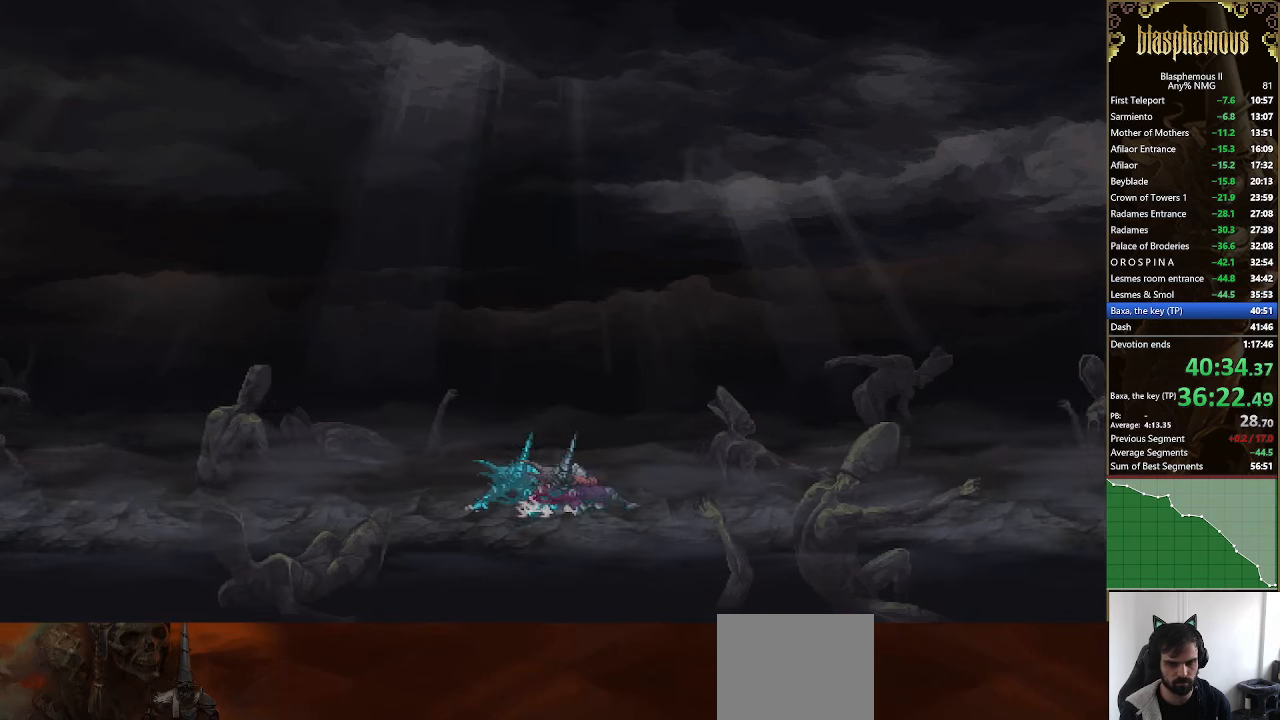
{"buttons": ["DPAD_RIGHT"], "left_stick": "center", "right_stick": "center", "events": [[67, "R2", "down"], [200, "R2", "up"]]}
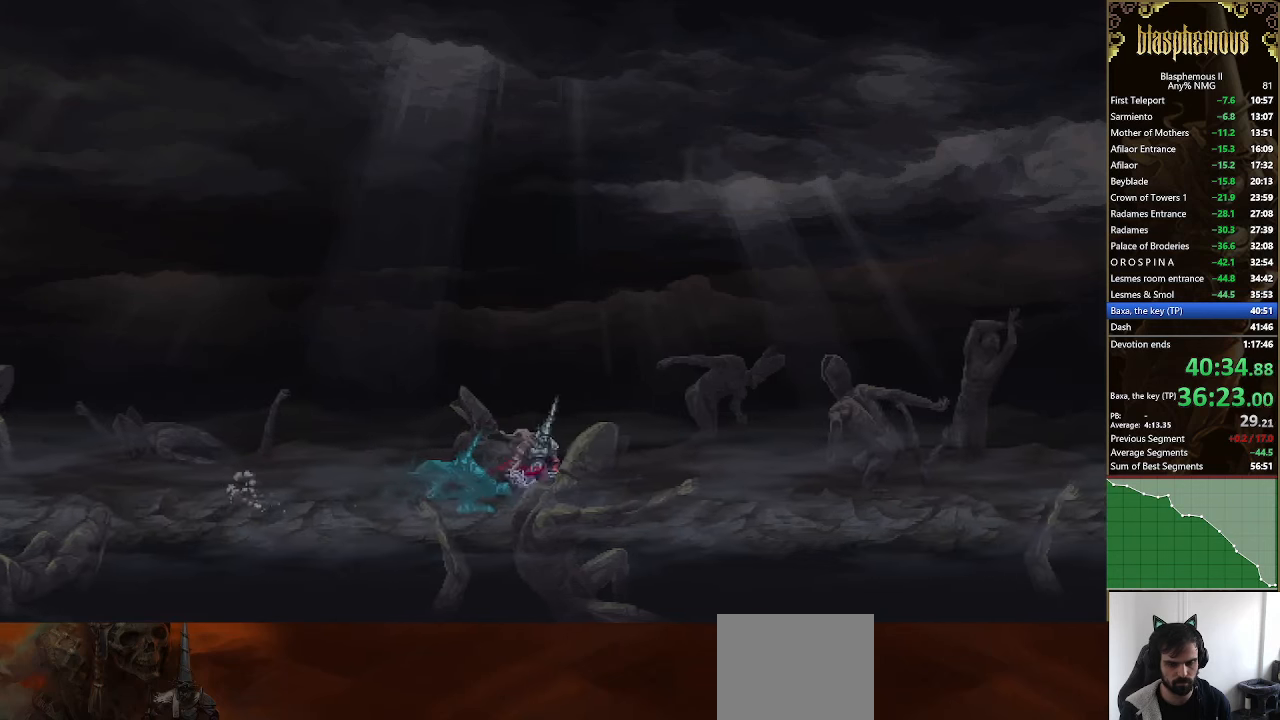
{"buttons": ["R2", "DPAD_RIGHT"], "left_stick": "center", "right_stick": "center", "events": [[234, "R2", "down"], [367, "R2", "up"], [434, "R2", "down"]]}
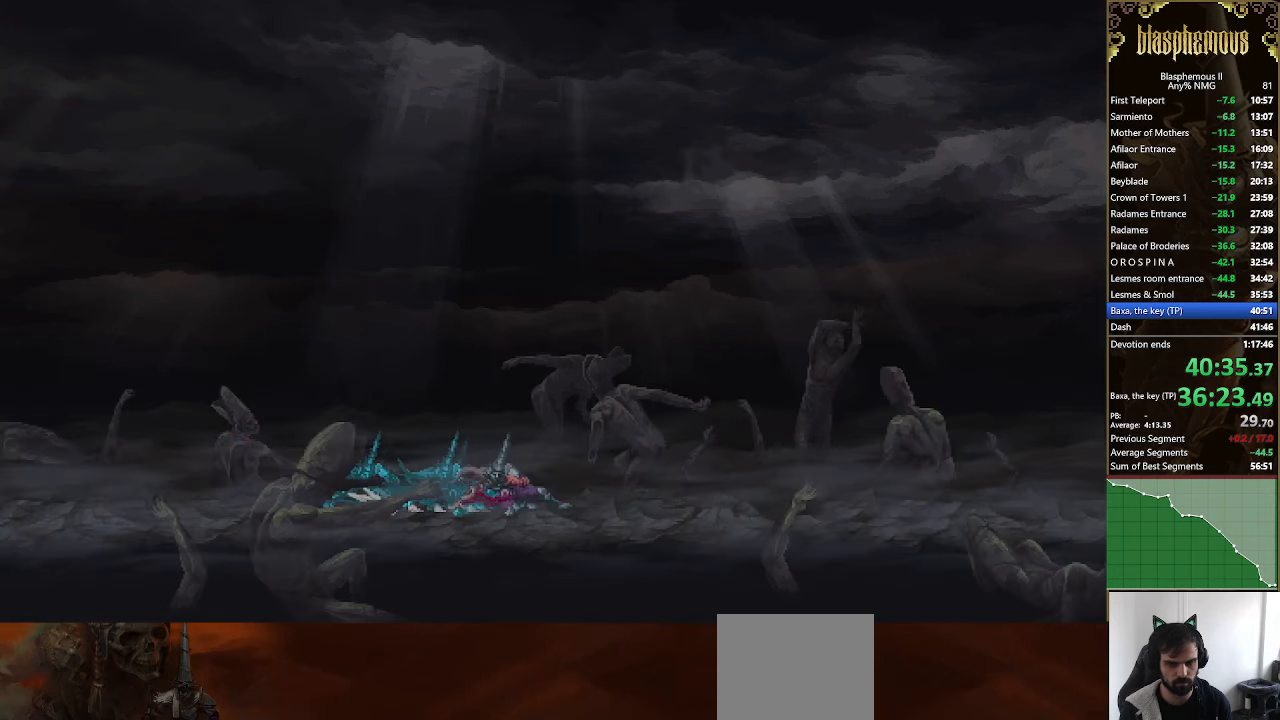
{"buttons": ["DPAD_RIGHT"], "left_stick": "center", "right_stick": "center", "events": [[134, "R2", "up"]]}
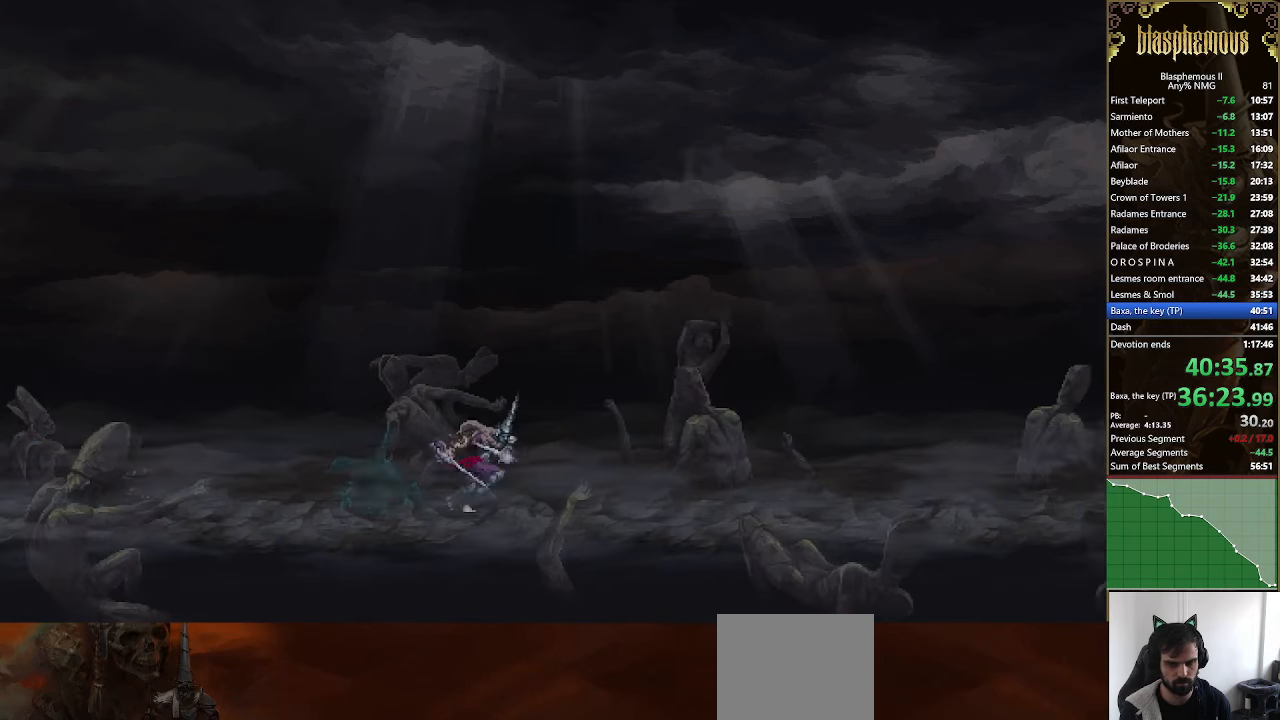
{"buttons": ["DPAD_RIGHT"], "left_stick": "center", "right_stick": "center", "events": [[100, "R2", "down"], [234, "R2", "up"], [300, "R2", "down"], [500, "R2", "up"]]}
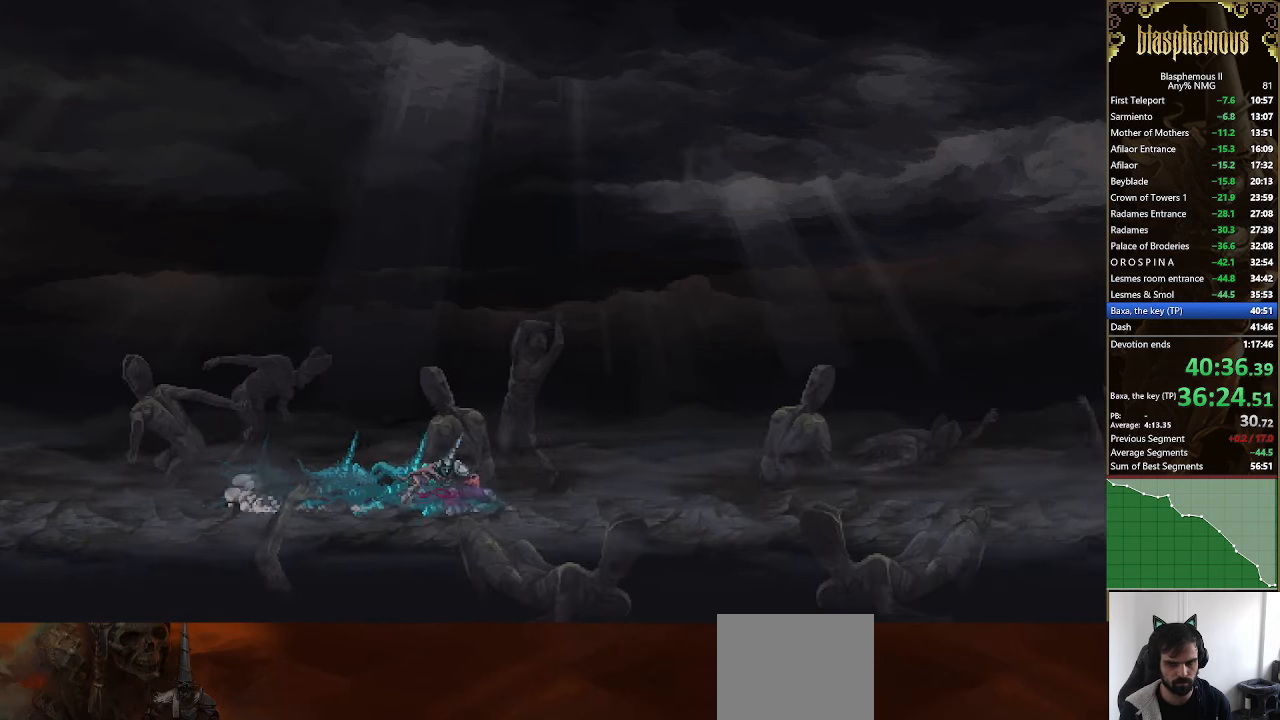
{"buttons": ["DPAD_RIGHT"], "left_stick": "center", "right_stick": "center", "events": [[100, "R2", "down"], [234, "R2", "up"], [300, "R2", "down"], [434, "R2", "up"]]}
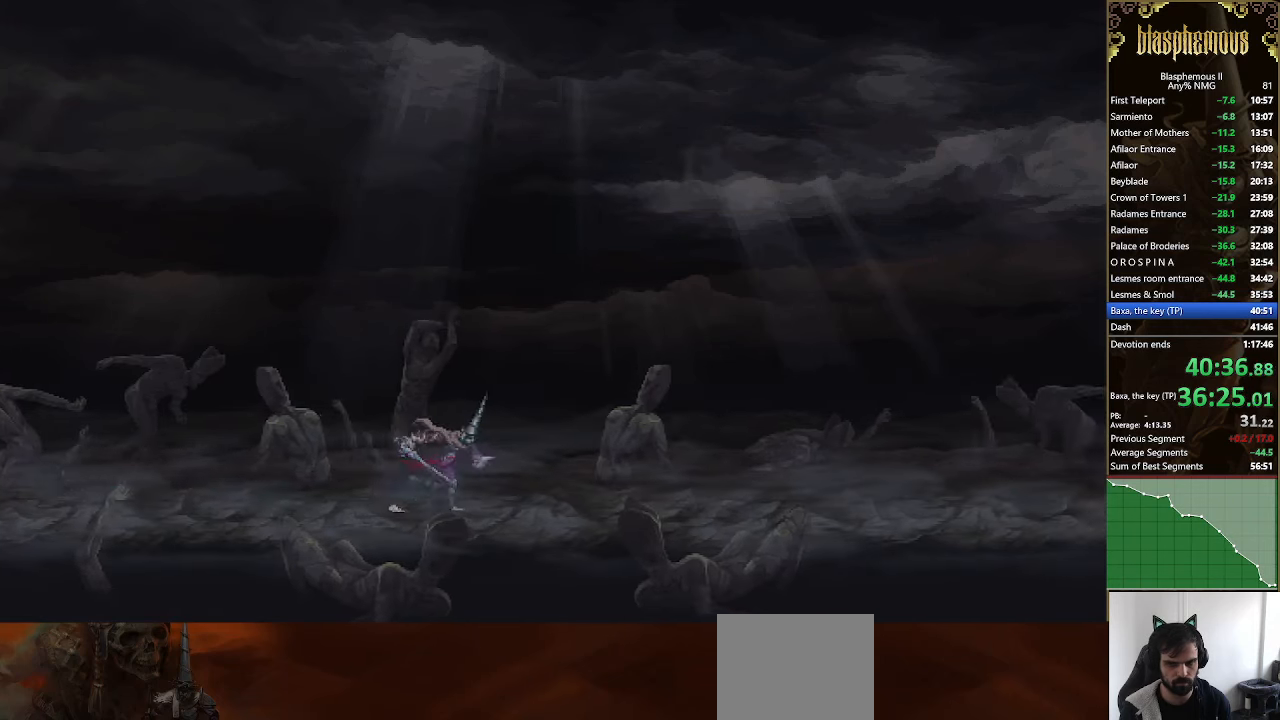
{"buttons": ["R2", "DPAD_RIGHT"], "left_stick": "center", "right_stick": "center", "events": [[34, "R2", "down"], [167, "R2", "up"], [234, "R2", "down"], [367, "R2", "up"], [500, "R2", "down"]]}
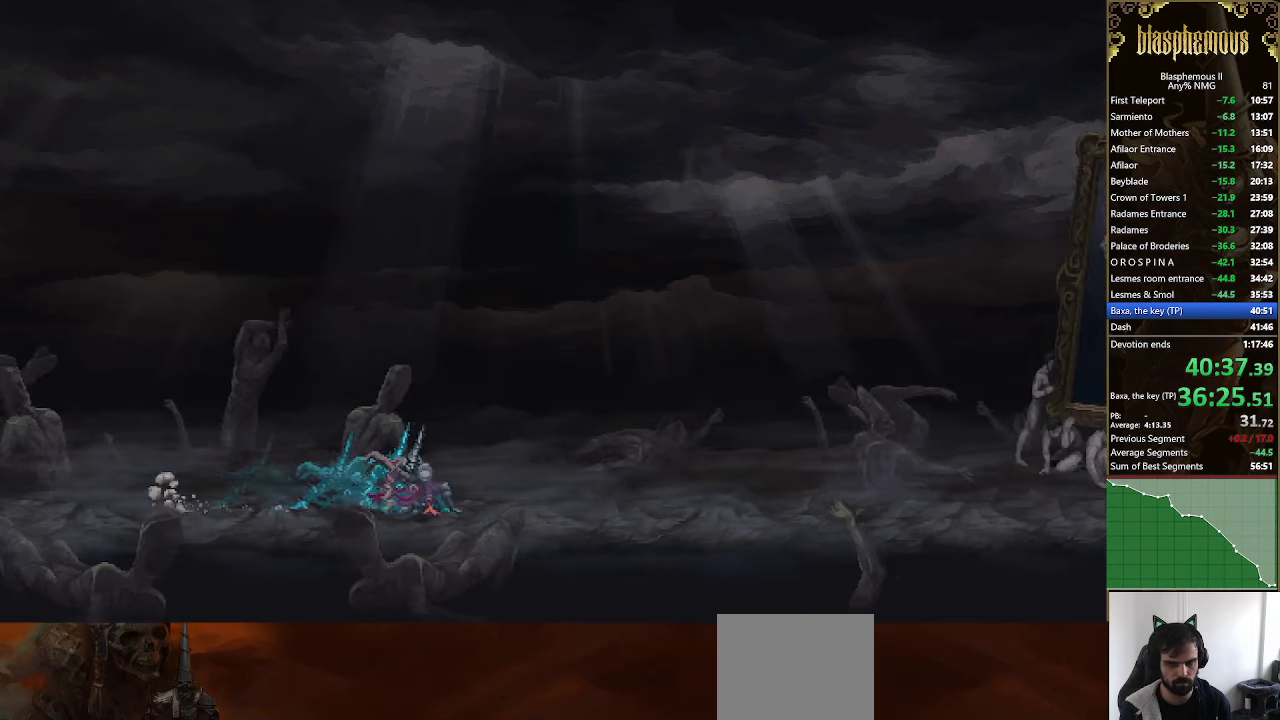
{"buttons": ["R2", "DPAD_RIGHT"], "left_stick": "center", "right_stick": "center", "events": [[134, "R2", "up"], [234, "R2", "down"], [367, "R2", "up"], [467, "R2", "down"]]}
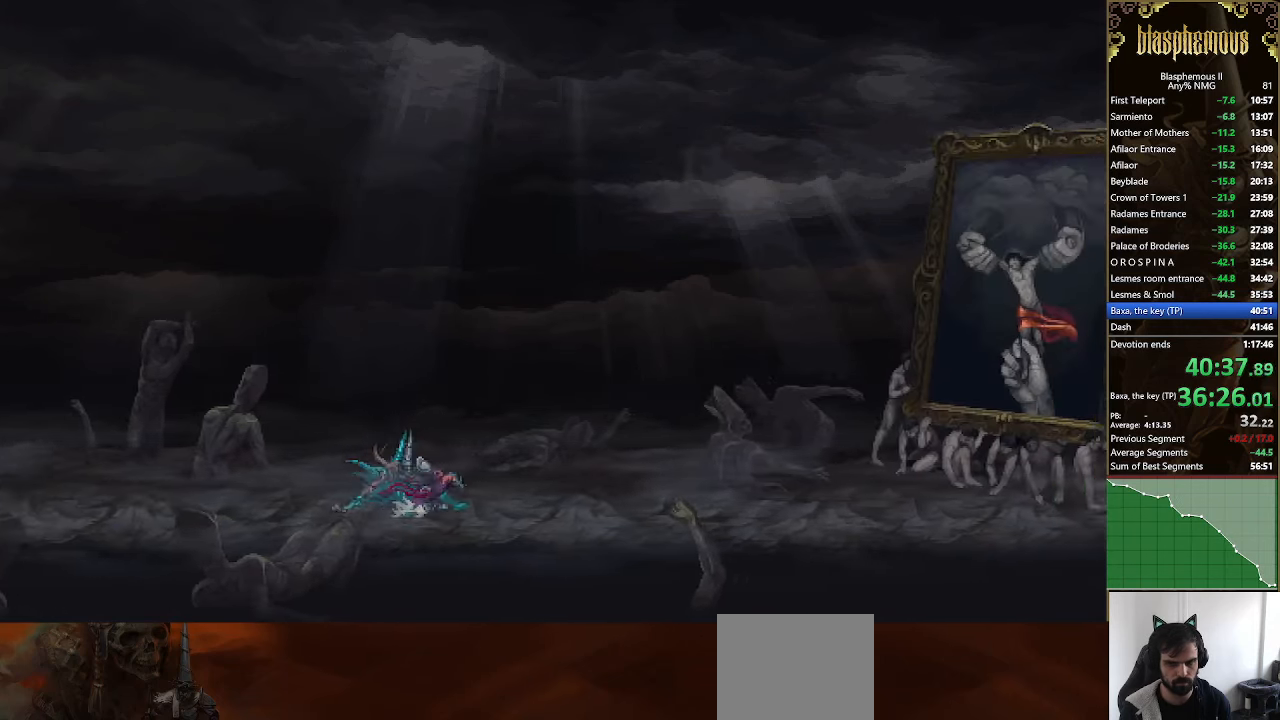
{"buttons": ["DPAD_RIGHT"], "left_stick": "center", "right_stick": "center", "events": [[100, "R2", "up"], [167, "R2", "down"], [300, "R2", "up"]]}
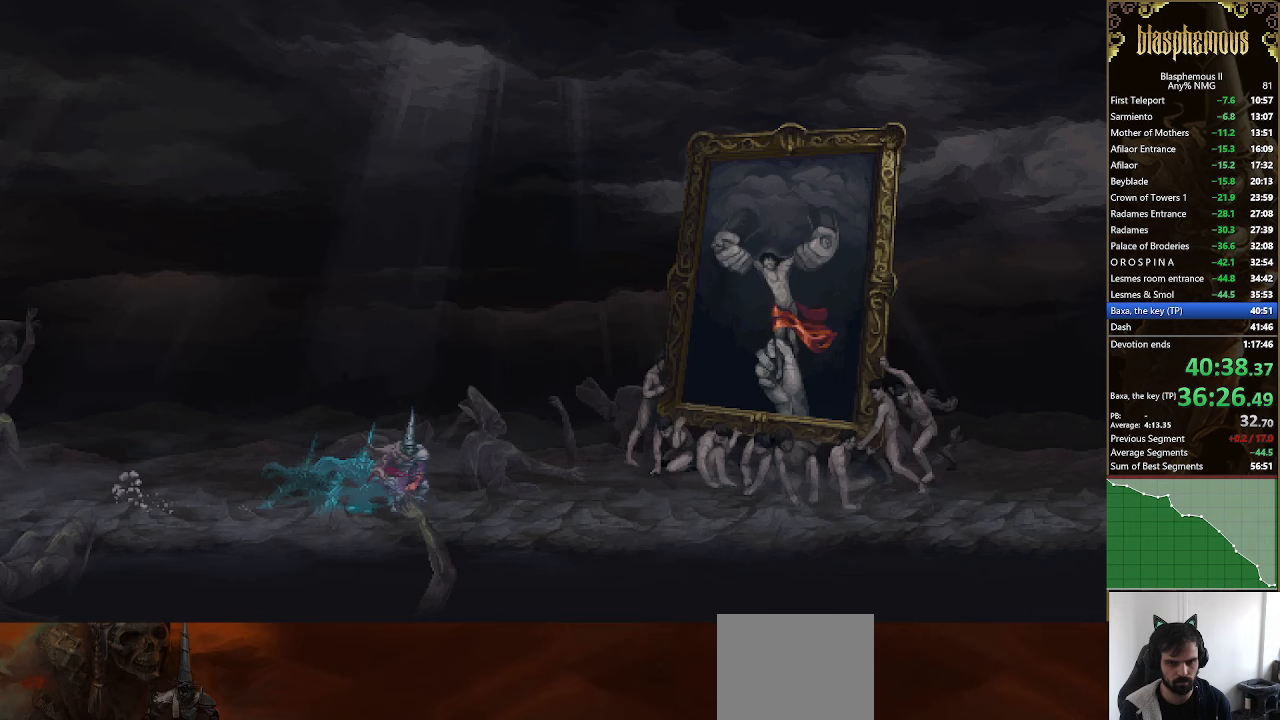
{"buttons": ["DPAD_UP"], "left_stick": "center", "right_stick": "center", "events": [[333, "DPAD_UP", "down"], [400, "DPAD_RIGHT", "up"]]}
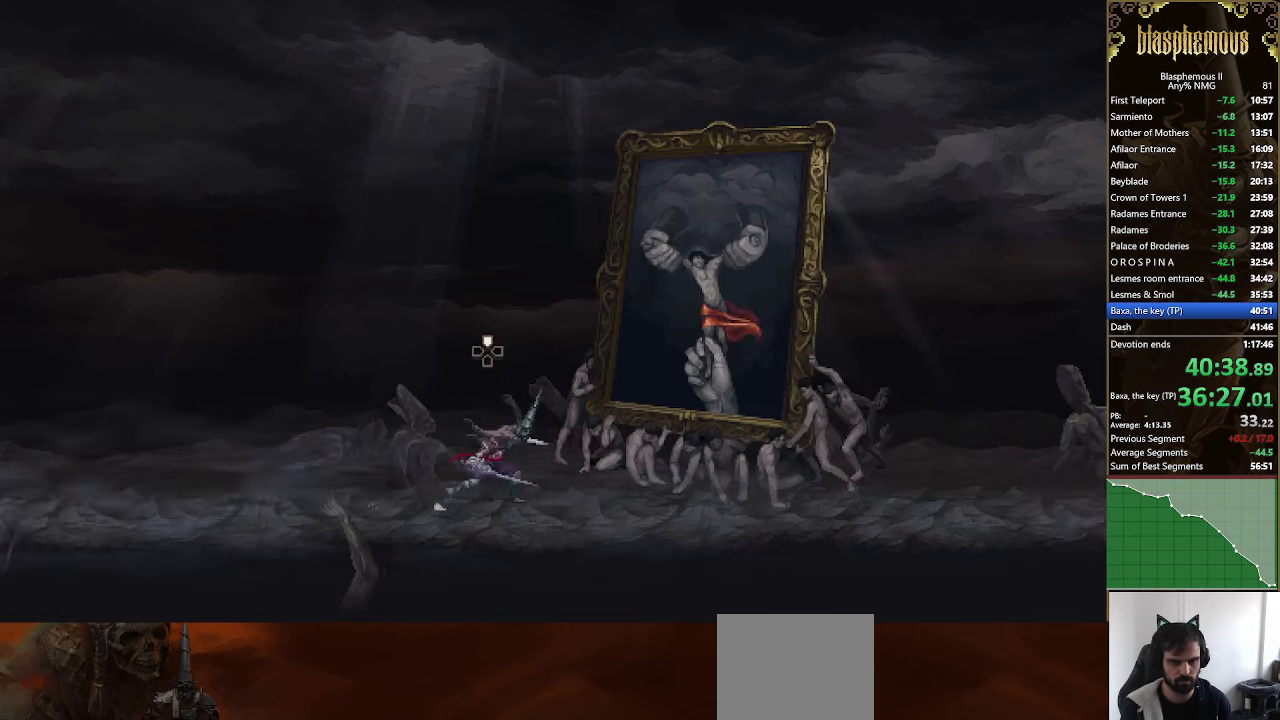
{"buttons": ["CROSS"], "left_stick": "center", "right_stick": "center", "events": [[33, "DPAD_UP", "up"], [133, "DPAD_UP", "down"], [200, "DPAD_UP", "up"], [267, "CIRCLE", "down"], [333, "CIRCLE", "up"], [333, "CROSS", "down"], [400, "CIRCLE", "down"], [400, "CROSS", "up"], [467, "CIRCLE", "up"], [467, "CROSS", "down"]]}
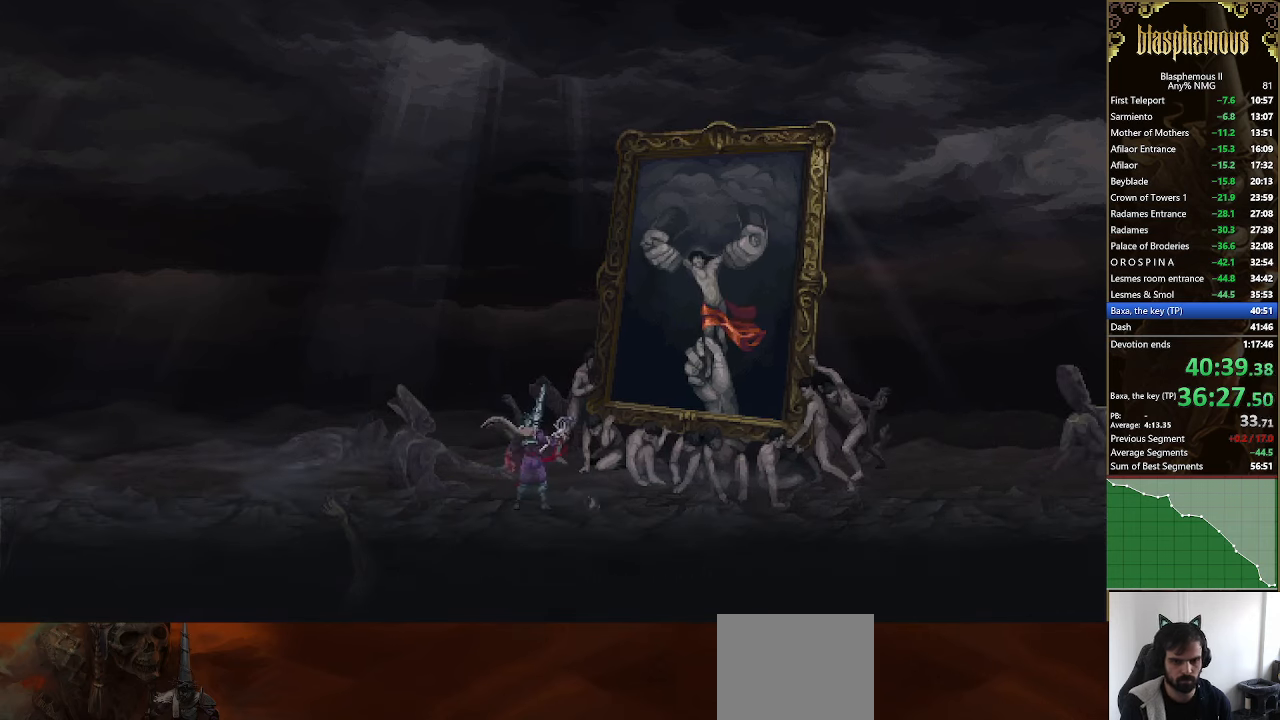
{"buttons": ["CIRCLE"], "left_stick": "center", "right_stick": "center", "events": [[33, "CIRCLE", "down"], [33, "CROSS", "up"], [67, "CIRCLE", "up"], [67, "CROSS", "down"], [133, "CIRCLE", "down"], [133, "CROSS", "up"], [200, "CIRCLE", "up"], [200, "CROSS", "down"], [267, "CIRCLE", "down"], [267, "CROSS", "up"], [300, "CIRCLE", "up"], [300, "CROSS", "down"], [367, "CIRCLE", "down"], [367, "CROSS", "up"], [433, "CIRCLE", "up"], [433, "CROSS", "down"], [467, "CIRCLE", "down"], [467, "CROSS", "up"]]}